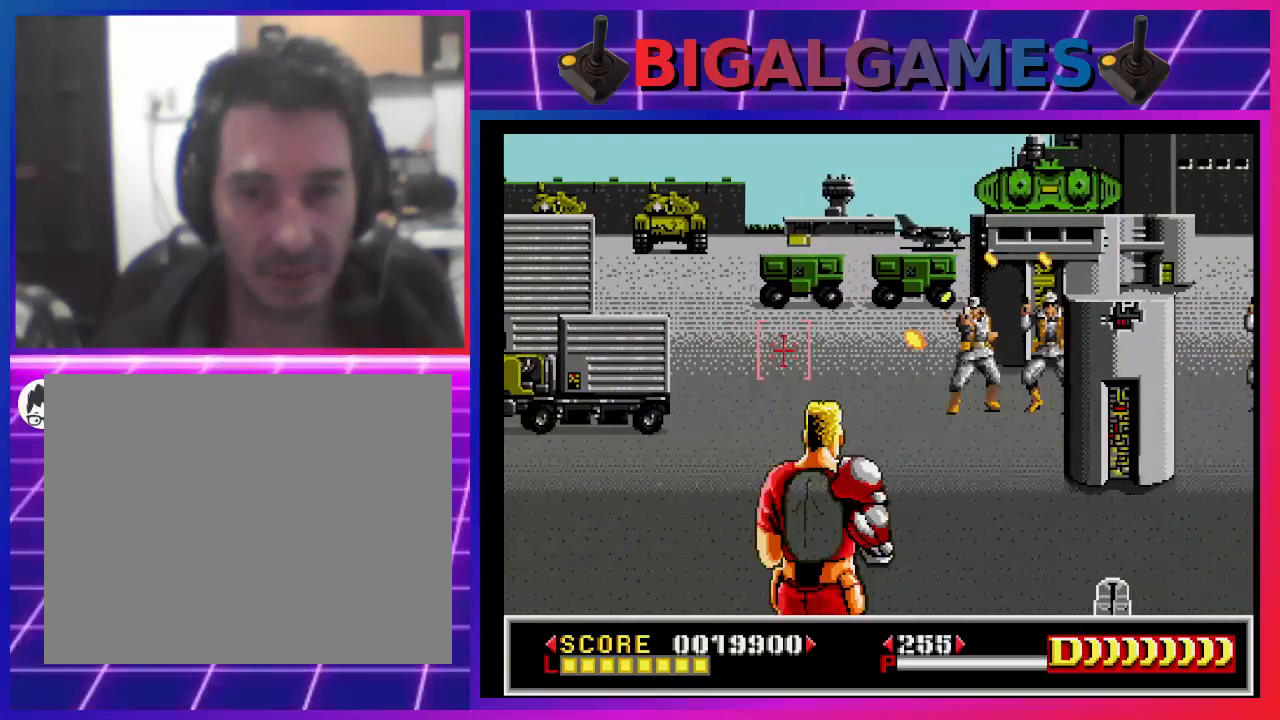
Gameplay with a controller (PlayStation layout); each line is a JSON object with the inputs held at the frame after it. "events" lists button and stick changes between this image and that frame as [ms after this image, input, new state], when the widget could be followed in between. Not read: L1.
{"buttons": ["SQUARE"], "left_stick": "center", "right_stick": "center", "events": [[133, "CROSS", "up"], [133, "DPAD_RIGHT", "down"], [267, "SQUARE", "down"], [300, "SQUARE", "up"], [367, "DPAD_RIGHT", "up"], [367, "SQUARE", "down"]]}
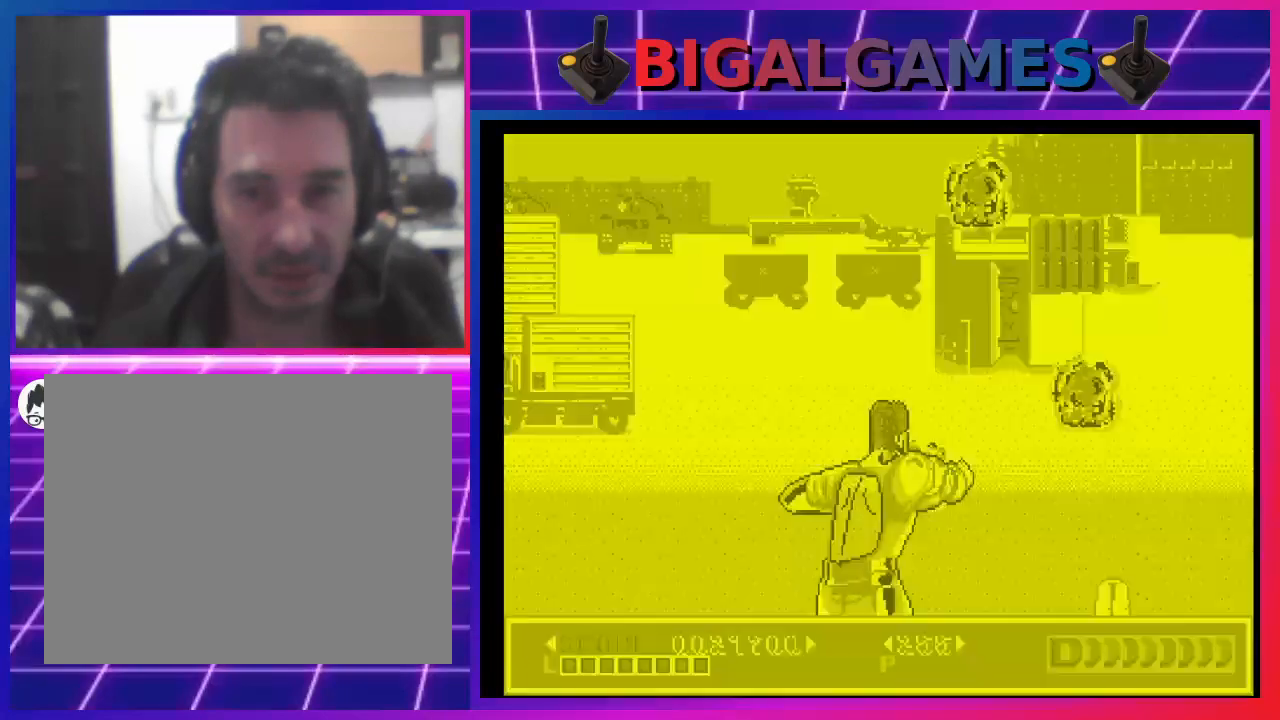
{"buttons": ["DPAD_UP"], "left_stick": "center", "right_stick": "center", "events": [[33, "SQUARE", "up"], [100, "SQUARE", "down"], [200, "SQUARE", "up"], [267, "SQUARE", "down"], [300, "DPAD_UP", "down"], [367, "SQUARE", "up"], [400, "SQUARE", "down"], [500, "SQUARE", "up"]]}
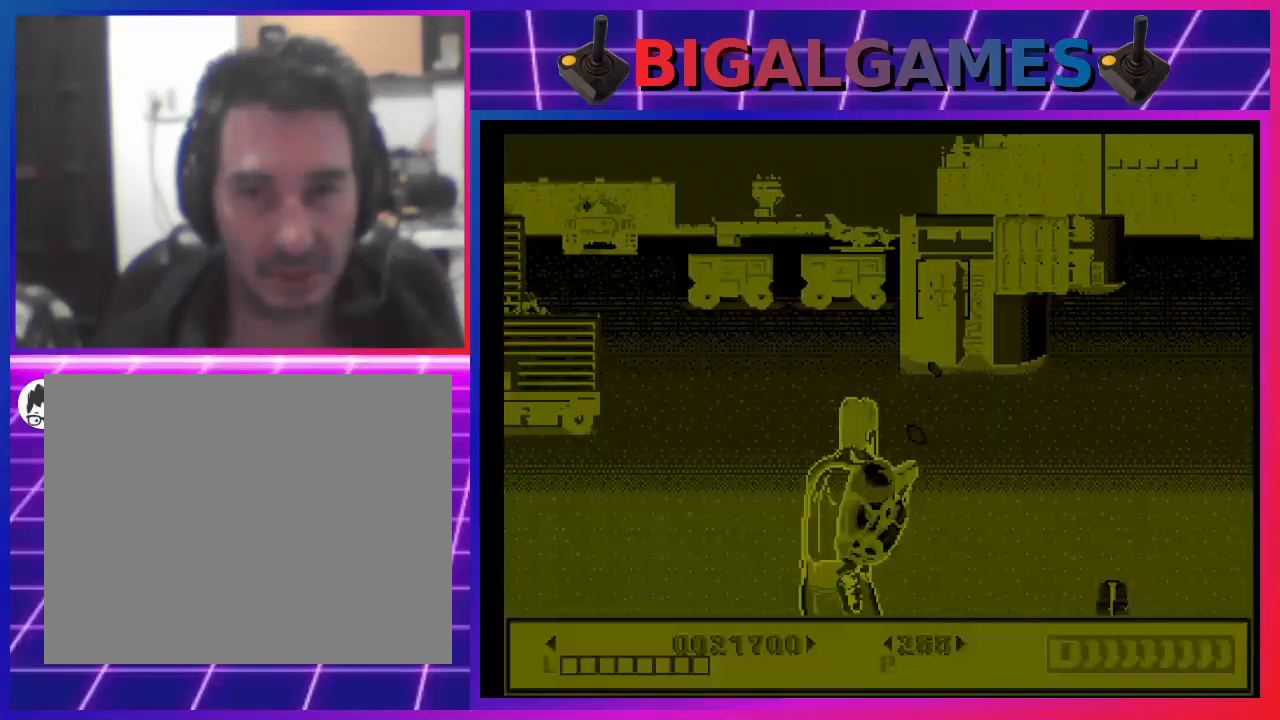
{"buttons": [], "left_stick": "center", "right_stick": "center", "events": [[33, "DPAD_UP", "up"], [67, "SQUARE", "down"], [133, "SQUARE", "up"], [233, "SQUARE", "down"], [300, "DPAD_RIGHT", "down"], [300, "SQUARE", "up"], [367, "DPAD_DOWN", "down"], [367, "SQUARE", "down"], [400, "DPAD_DOWN", "up"], [467, "DPAD_RIGHT", "up"], [467, "SQUARE", "up"]]}
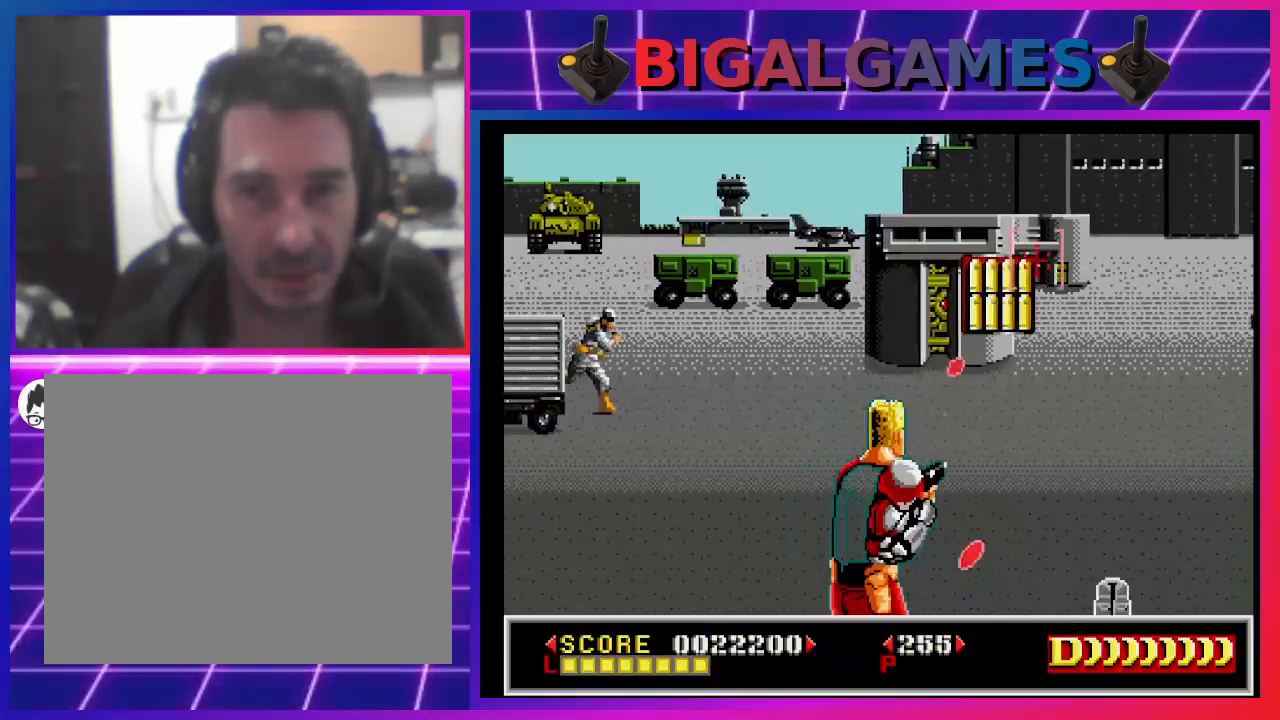
{"buttons": ["SQUARE", "DPAD_LEFT"], "left_stick": "center", "right_stick": "center", "events": [[33, "SQUARE", "down"], [100, "SQUARE", "up"], [200, "SQUARE", "down"], [233, "DPAD_LEFT", "down"], [267, "SQUARE", "up"], [333, "SQUARE", "down"], [467, "SQUARE", "up"], [500, "SQUARE", "down"]]}
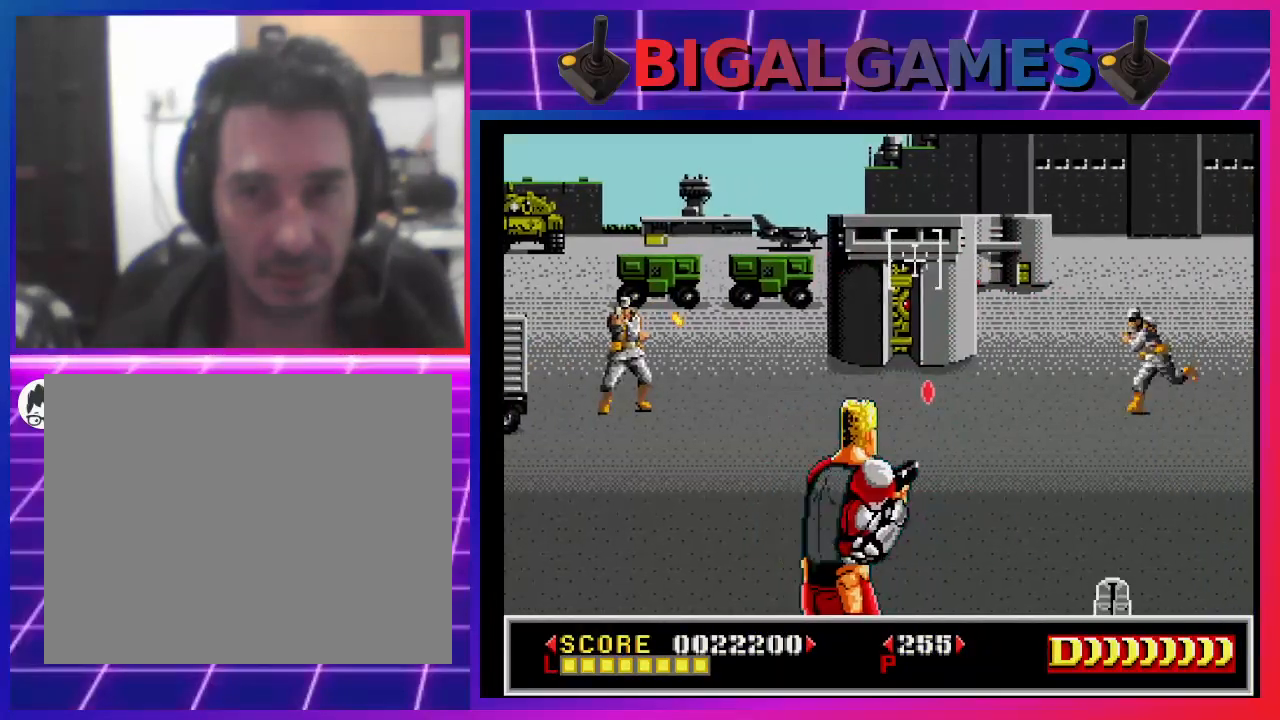
{"buttons": ["SQUARE", "DPAD_LEFT"], "left_stick": "center", "right_stick": "center", "events": [[100, "SQUARE", "up"], [167, "SQUARE", "down"], [267, "SQUARE", "up"], [333, "SQUARE", "down"], [400, "SQUARE", "up"], [500, "SQUARE", "down"]]}
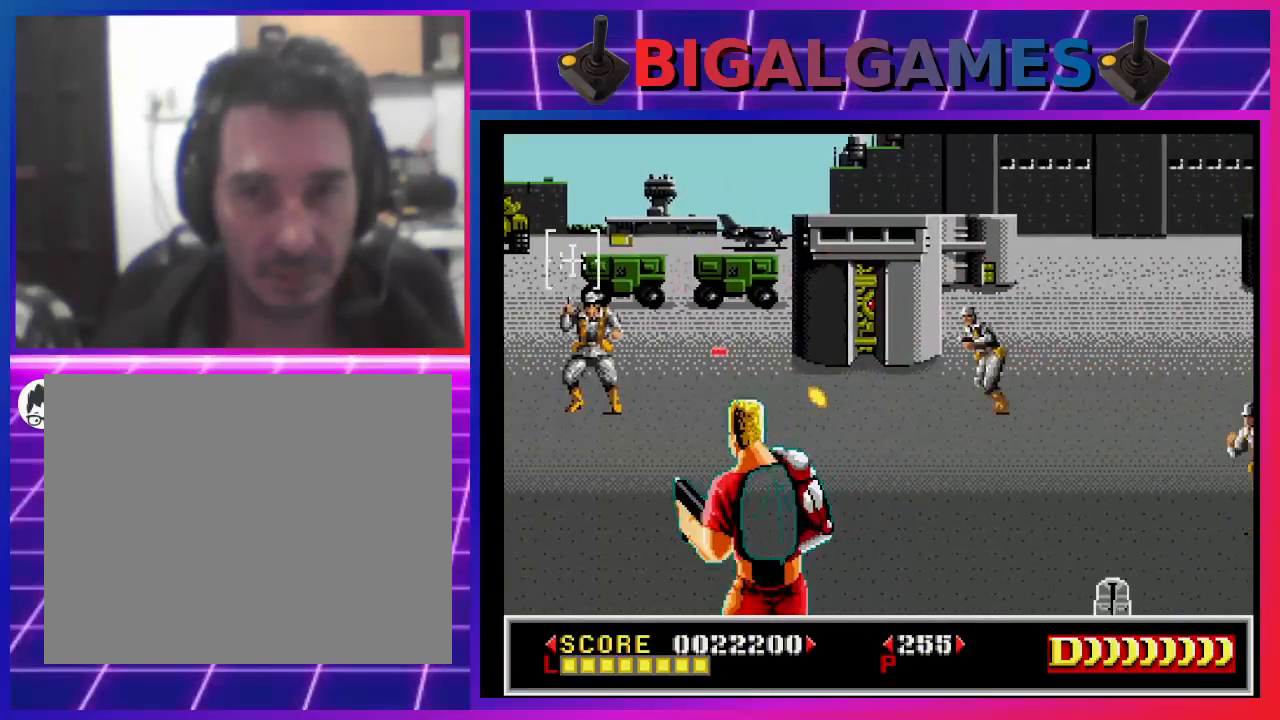
{"buttons": ["SQUARE", "DPAD_DOWN"], "left_stick": "center", "right_stick": "center", "events": [[33, "DPAD_LEFT", "up"], [100, "SQUARE", "up"], [133, "DPAD_DOWN", "down"], [133, "SQUARE", "down"], [267, "DPAD_DOWN", "up"], [267, "SQUARE", "up"], [300, "SQUARE", "down"], [400, "SQUARE", "up"], [433, "DPAD_DOWN", "down"], [433, "SQUARE", "down"]]}
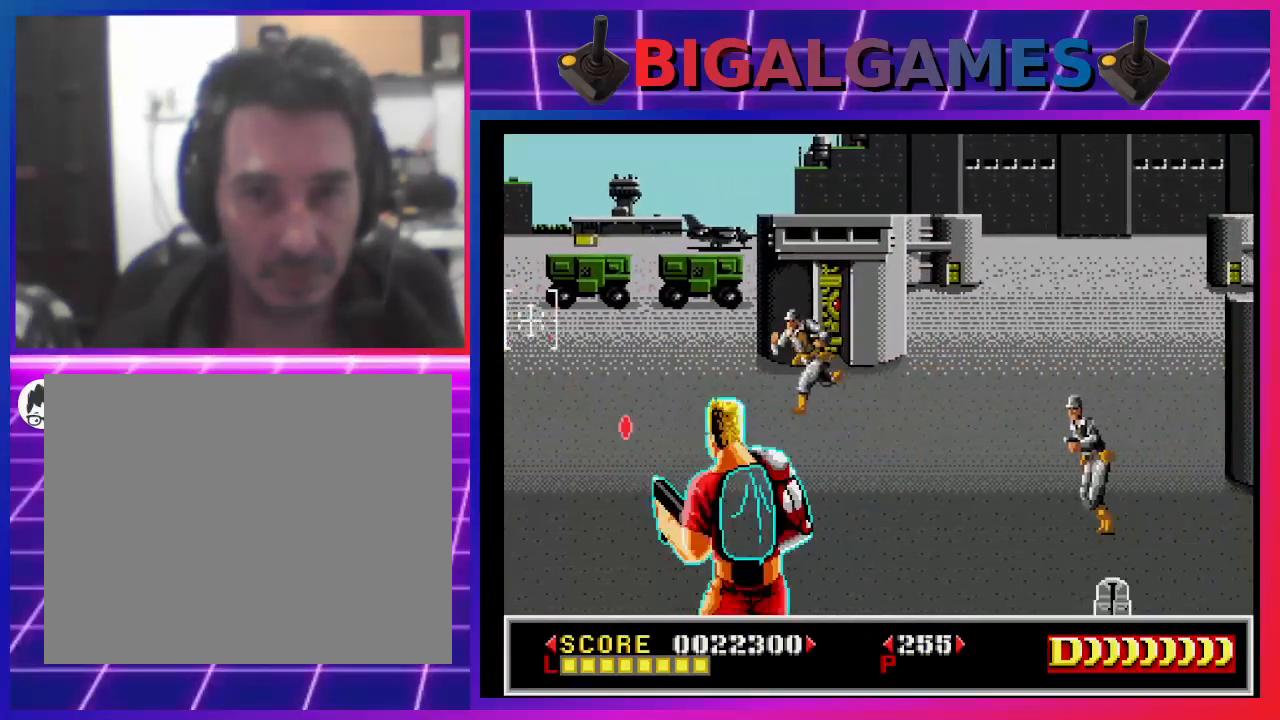
{"buttons": ["SQUARE"], "left_stick": "center", "right_stick": "center", "events": [[33, "SQUARE", "up"], [67, "DPAD_DOWN", "up"], [100, "SQUARE", "down"], [200, "DPAD_RIGHT", "down"], [233, "SQUARE", "up"], [300, "SQUARE", "down"], [400, "SQUARE", "up"], [433, "SQUARE", "down"], [500, "DPAD_RIGHT", "up"]]}
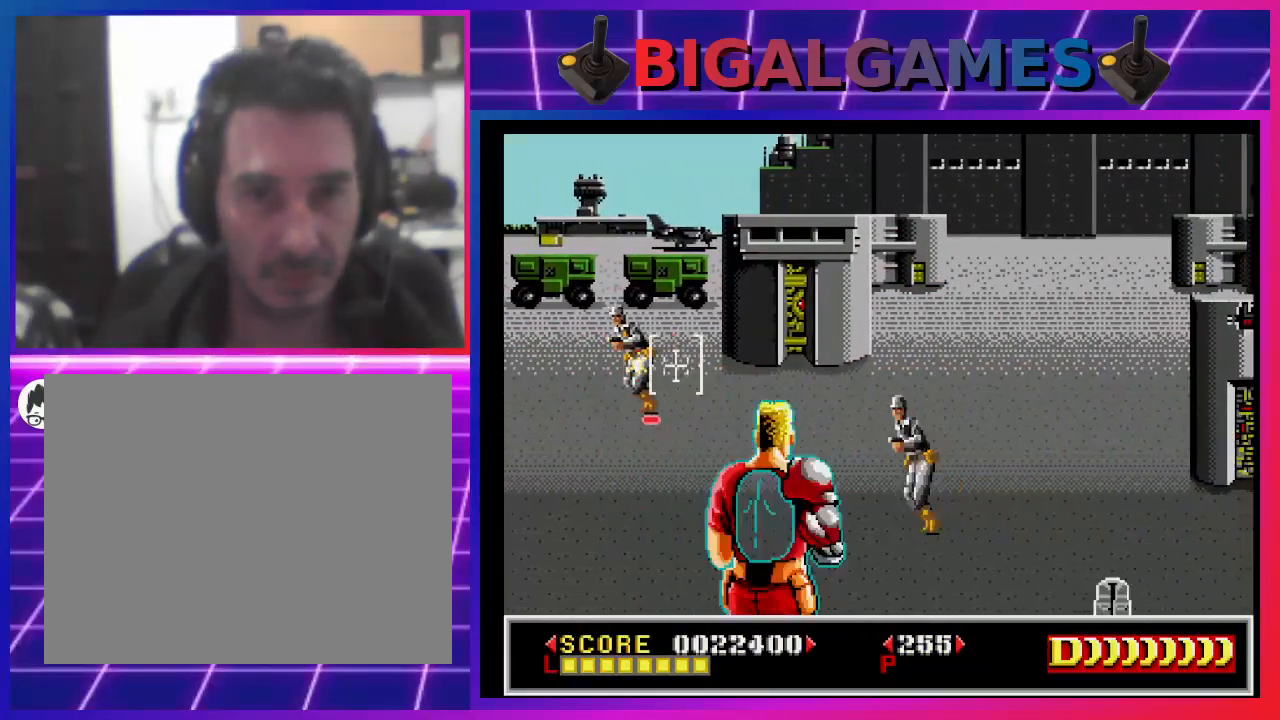
{"buttons": [], "left_stick": "center", "right_stick": "center", "events": [[33, "SQUARE", "up"], [100, "SQUARE", "down"], [133, "DPAD_RIGHT", "down"], [167, "DPAD_DOWN", "down"], [200, "SQUARE", "up"], [267, "SQUARE", "down"], [367, "SQUARE", "up"], [400, "DPAD_RIGHT", "up"], [433, "SQUARE", "down"], [500, "DPAD_DOWN", "up"], [500, "SQUARE", "up"]]}
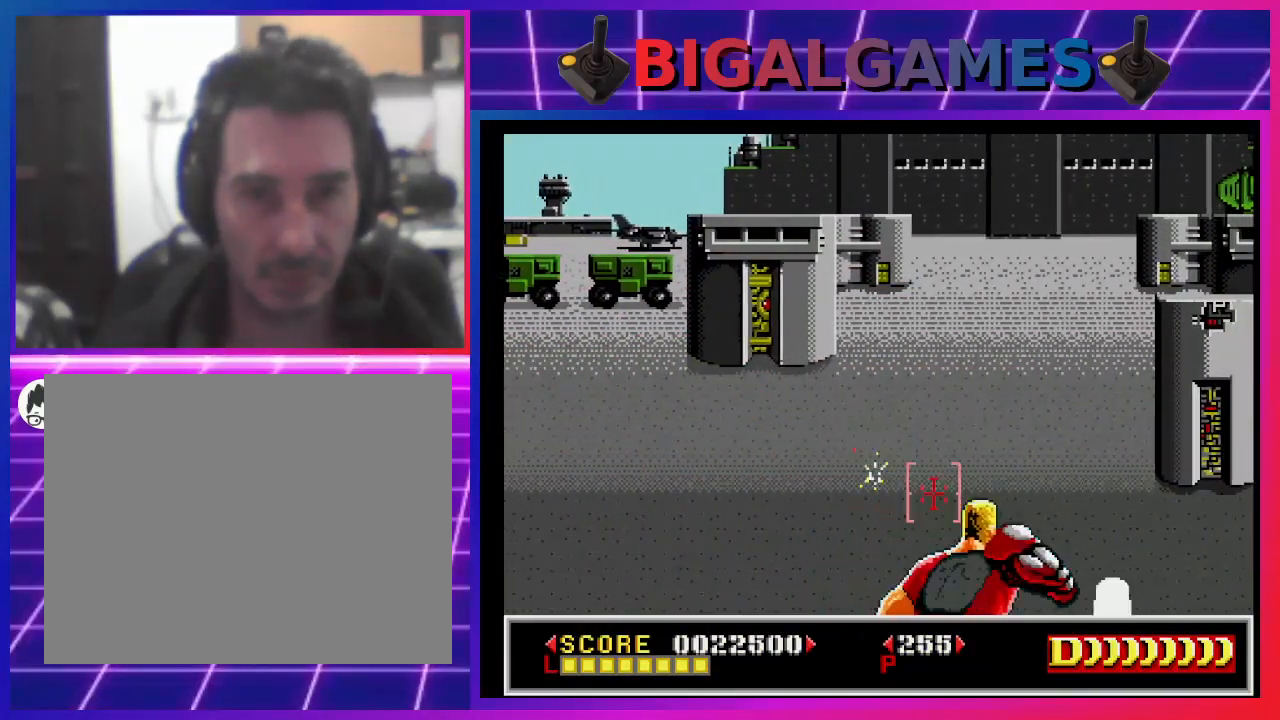
{"buttons": ["DPAD_UP", "DPAD_RIGHT"], "left_stick": "center", "right_stick": "center", "events": [[67, "DPAD_LEFT", "down"], [100, "SQUARE", "down"], [167, "SQUARE", "up"], [233, "DPAD_LEFT", "up"], [233, "SQUARE", "down"], [300, "SQUARE", "up"], [367, "DPAD_RIGHT", "down"], [367, "DPAD_UP", "down"], [400, "DPAD_UP", "up"], [400, "SQUARE", "down"], [433, "DPAD_UP", "down"], [467, "SQUARE", "up"]]}
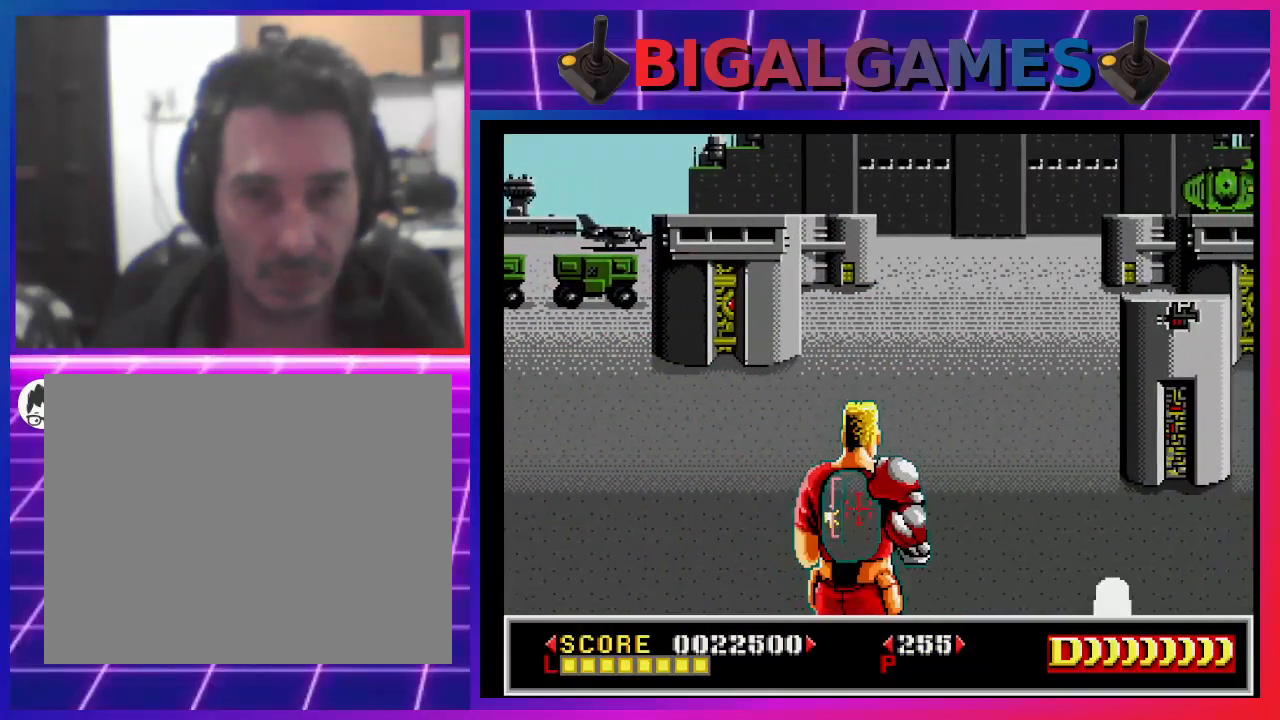
{"buttons": ["CROSS"], "left_stick": "center", "right_stick": "center", "events": [[133, "DPAD_RIGHT", "up"], [233, "DPAD_UP", "up"], [267, "CROSS", "down"]]}
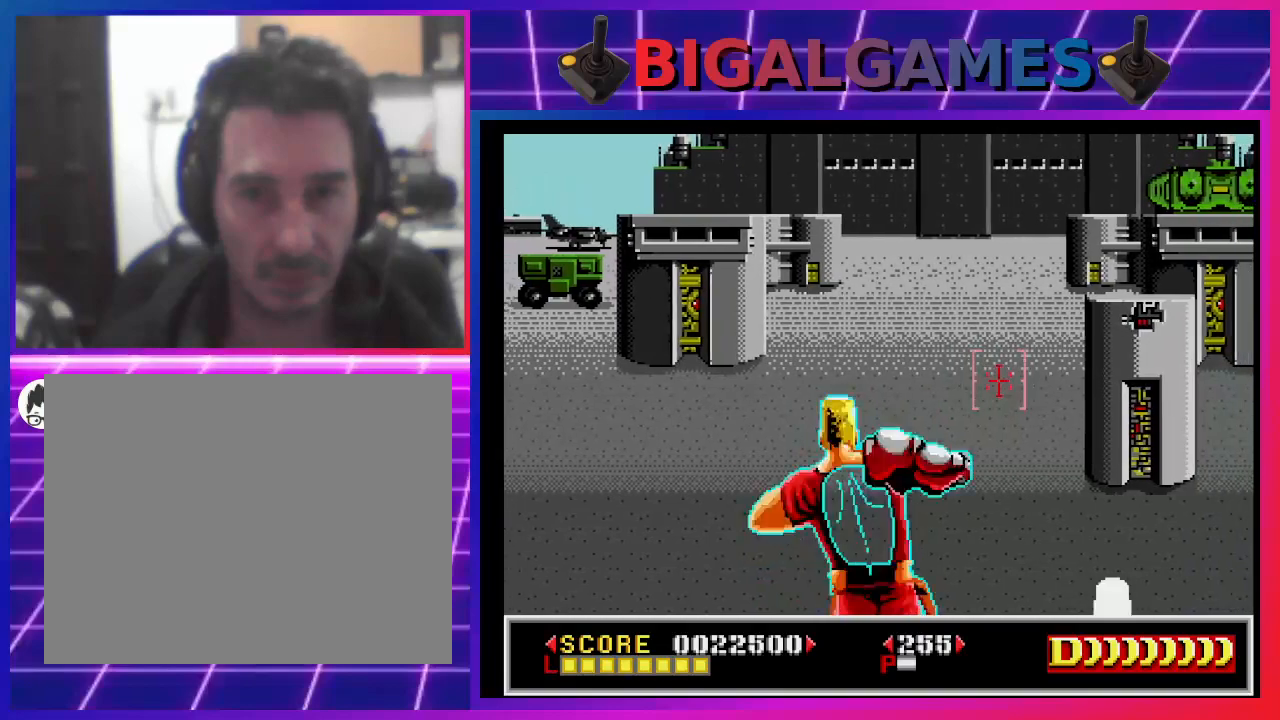
{"buttons": ["CROSS"], "left_stick": "center", "right_stick": "center", "events": []}
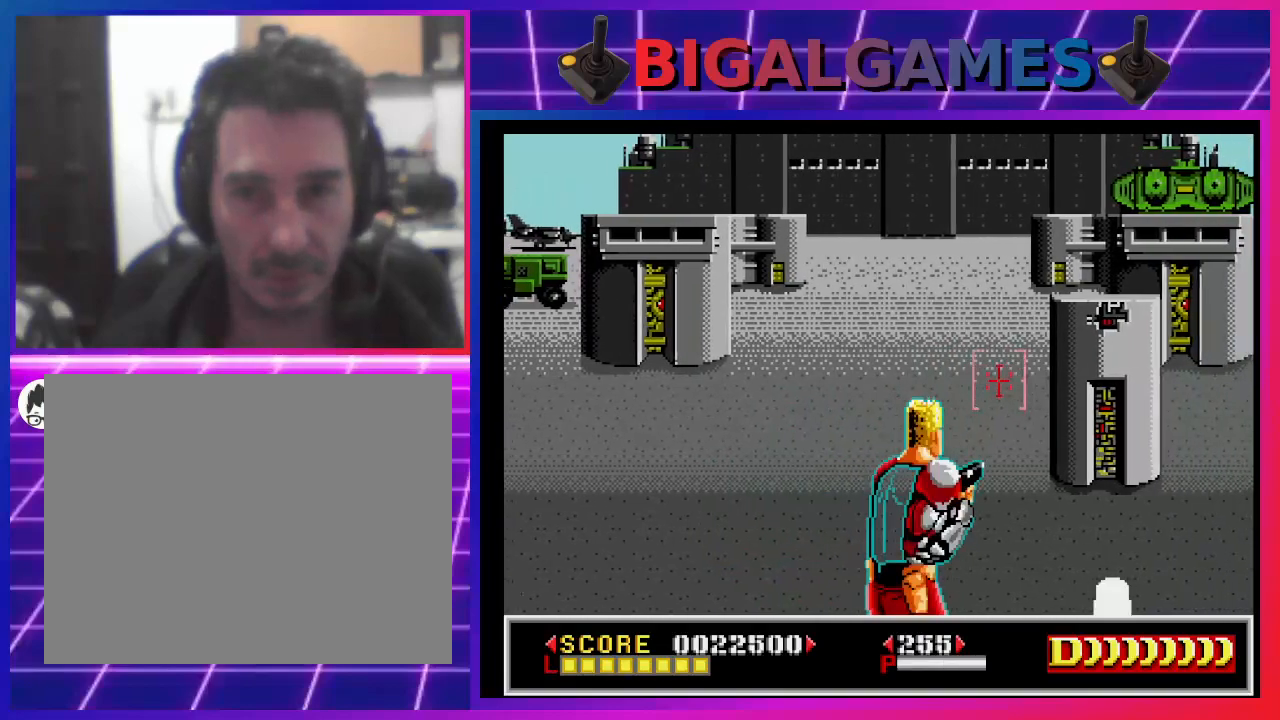
{"buttons": ["CROSS"], "left_stick": "center", "right_stick": "center", "events": []}
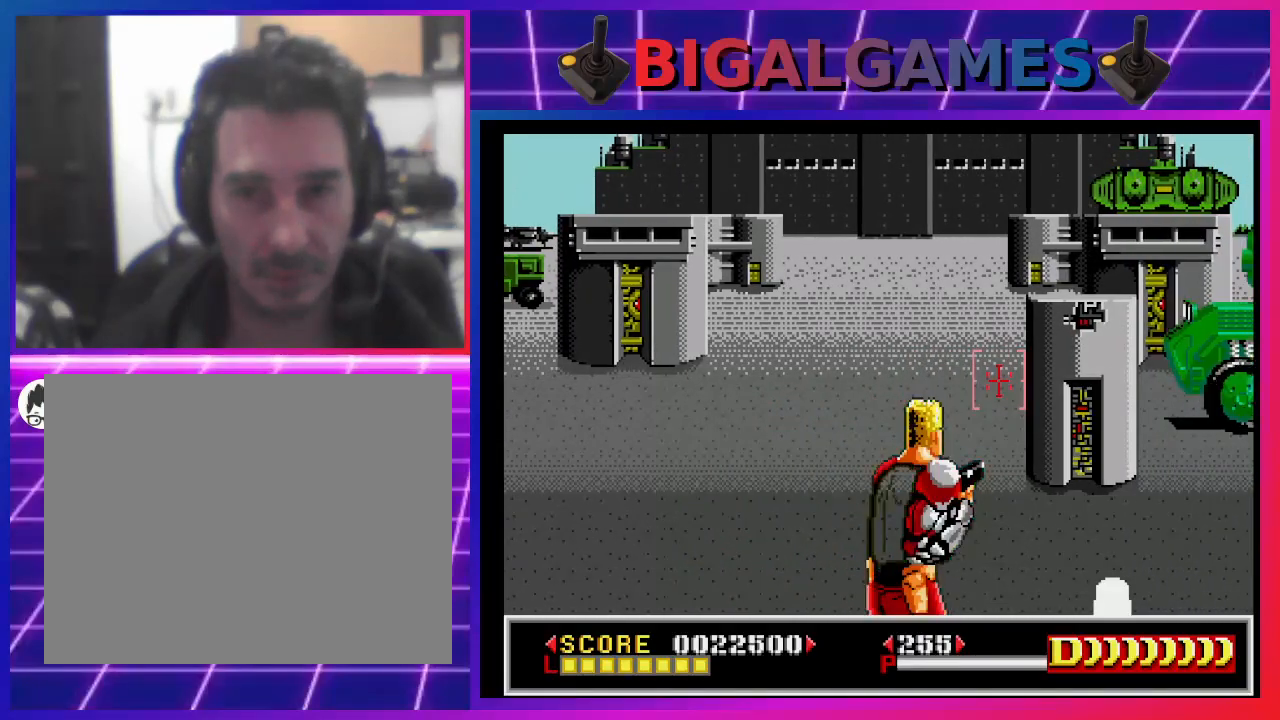
{"buttons": ["SQUARE"], "left_stick": "center", "right_stick": "center", "events": [[333, "CROSS", "up"], [333, "DPAD_RIGHT", "down"], [433, "SQUARE", "down"], [500, "DPAD_RIGHT", "up"]]}
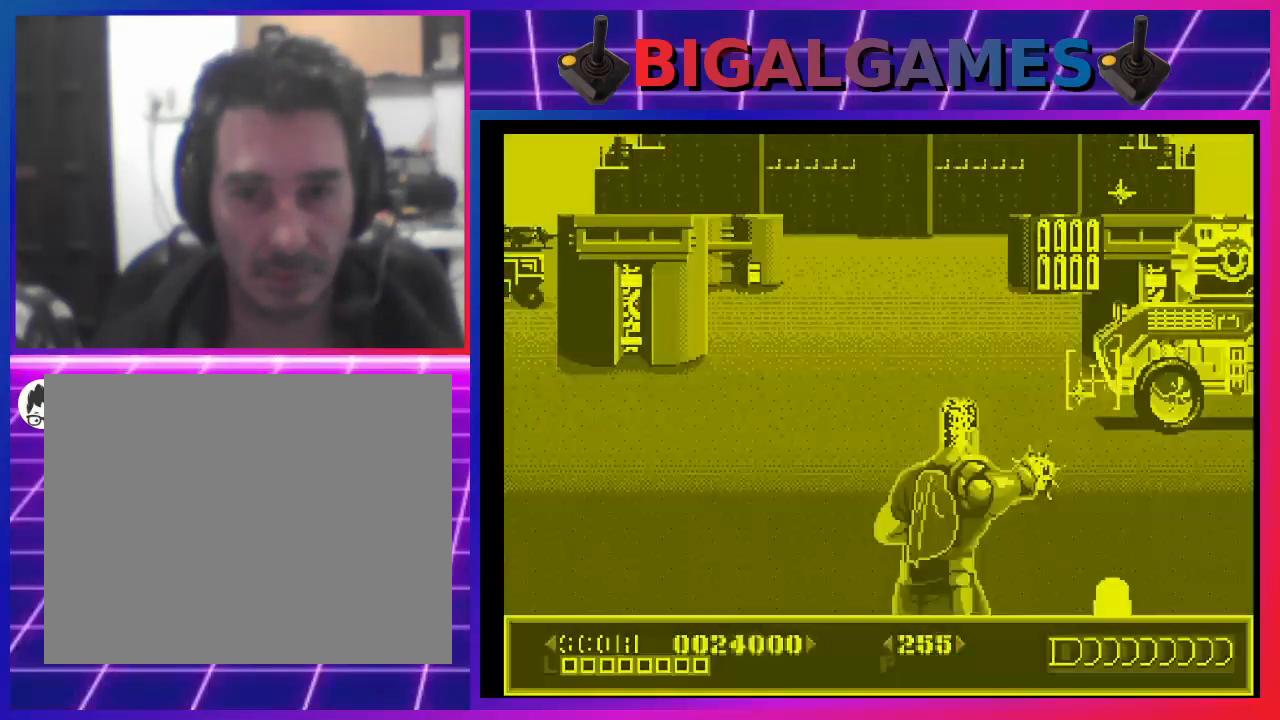
{"buttons": [], "left_stick": "center", "right_stick": "center", "events": [[33, "SQUARE", "up"], [100, "SQUARE", "down"], [200, "DPAD_UP", "down"], [200, "SQUARE", "up"], [233, "SQUARE", "down"], [367, "SQUARE", "up"], [400, "DPAD_UP", "up"], [400, "SQUARE", "down"], [500, "SQUARE", "up"]]}
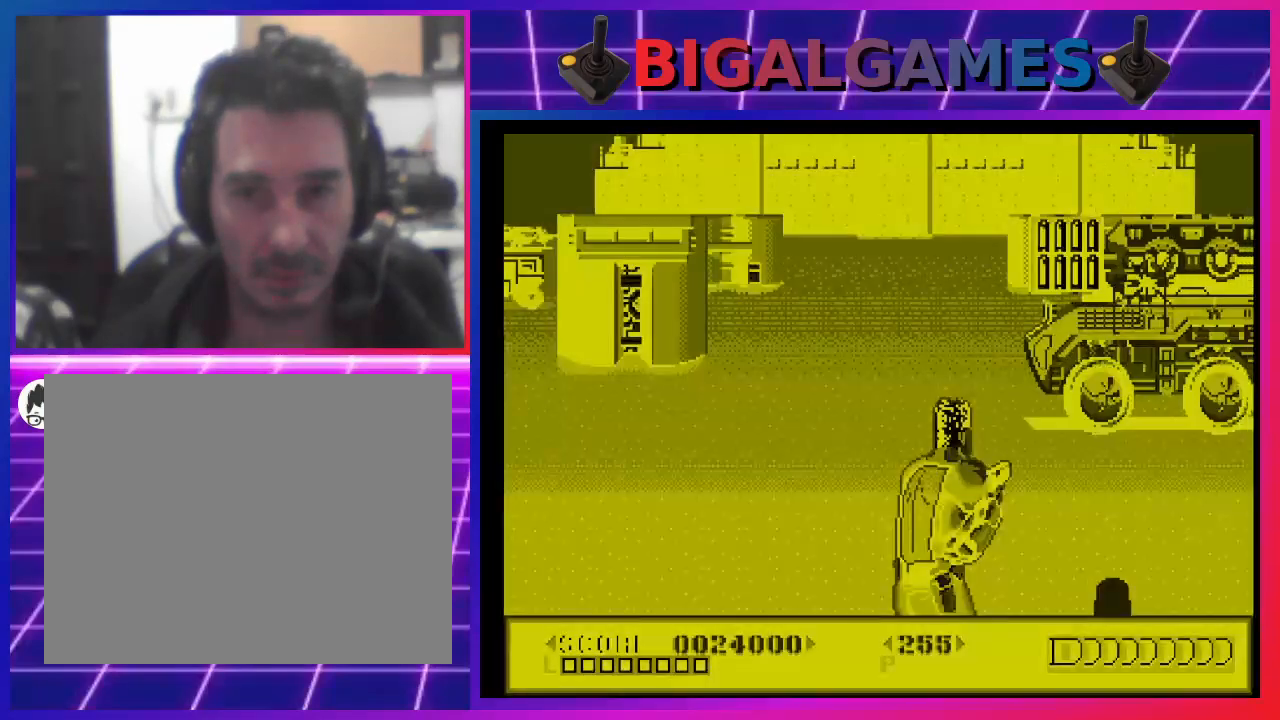
{"buttons": ["SQUARE", "DPAD_RIGHT"], "left_stick": "center", "right_stick": "center", "events": [[67, "SQUARE", "down"], [167, "SQUARE", "up"], [200, "DPAD_LEFT", "down"], [200, "SQUARE", "down"], [300, "SQUARE", "up"], [367, "DPAD_LEFT", "up"], [367, "SQUARE", "down"], [467, "SQUARE", "up"], [500, "DPAD_RIGHT", "down"], [500, "SQUARE", "down"]]}
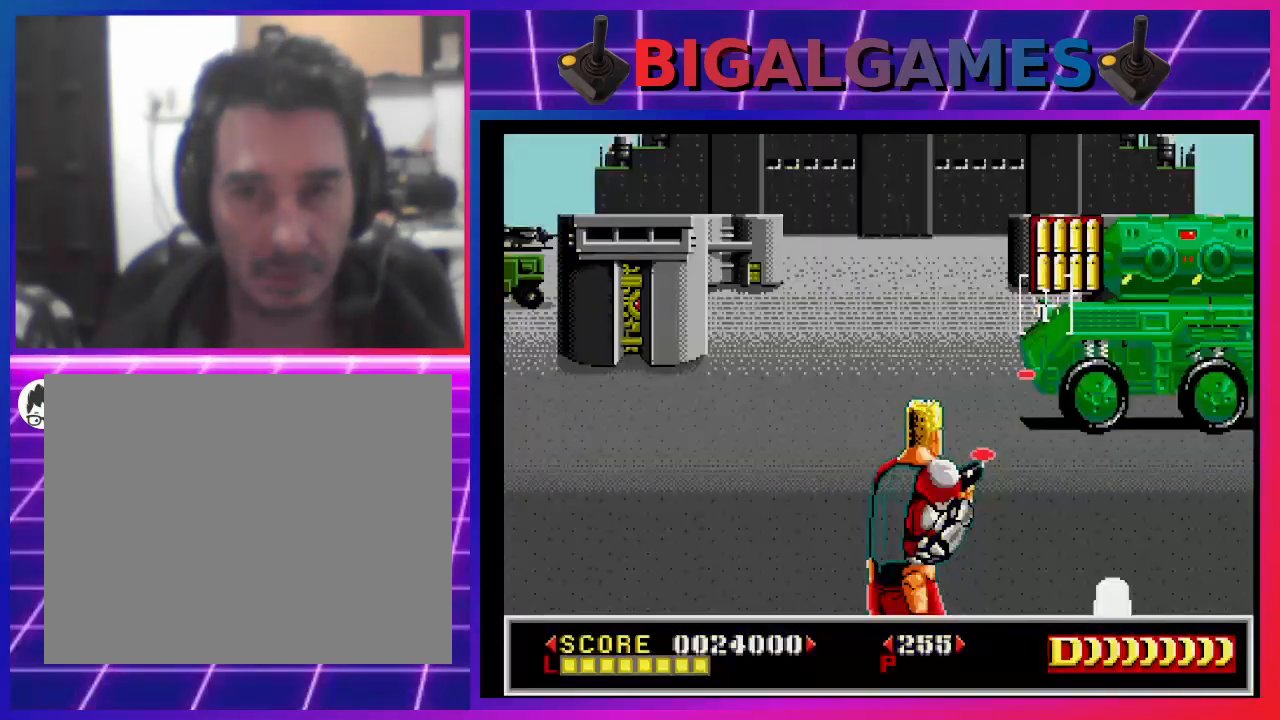
{"buttons": ["SQUARE"], "left_stick": "center", "right_stick": "center", "events": [[133, "SQUARE", "up"], [167, "SQUARE", "down"], [200, "DPAD_RIGHT", "up"], [267, "SQUARE", "up"], [333, "SQUARE", "down"], [433, "SQUARE", "up"], [467, "SQUARE", "down"]]}
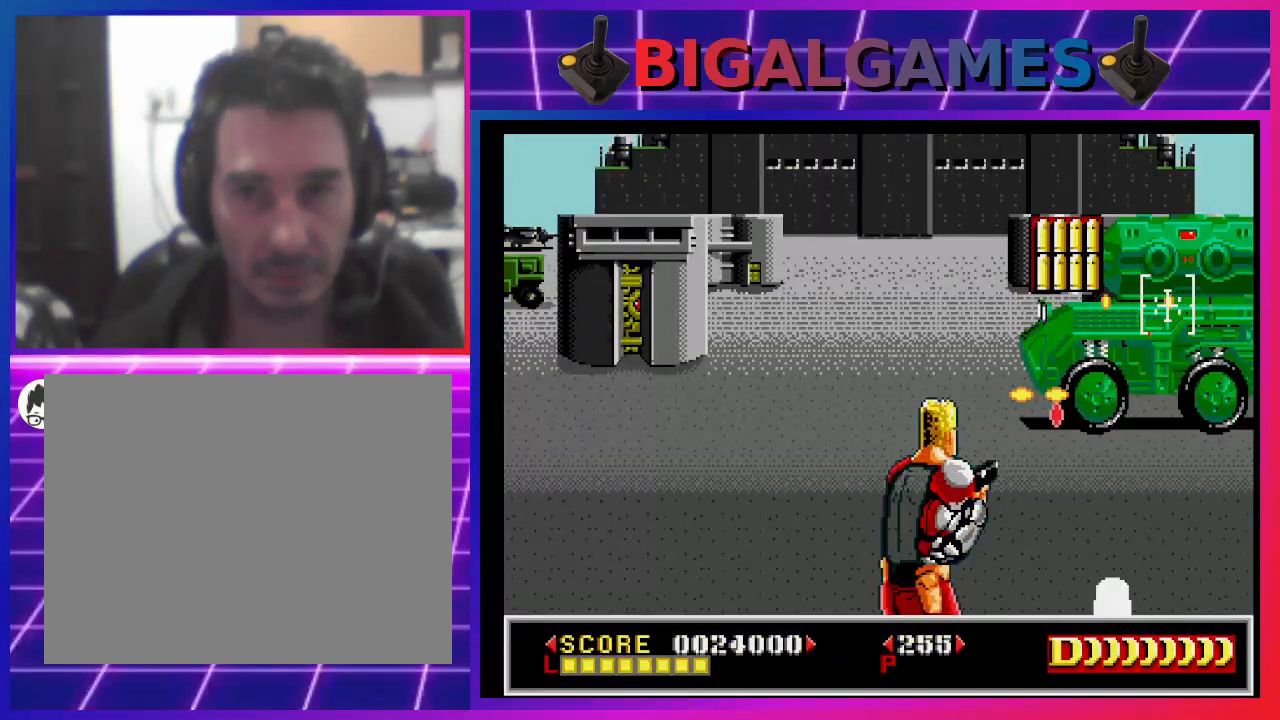
{"buttons": ["DPAD_LEFT"], "left_stick": "center", "right_stick": "center", "events": [[33, "SQUARE", "up"], [100, "DPAD_RIGHT", "down"], [100, "SQUARE", "down"], [133, "DPAD_RIGHT", "up"], [200, "SQUARE", "up"], [267, "SQUARE", "down"], [300, "DPAD_UP", "down"], [367, "SQUARE", "up"], [433, "DPAD_UP", "up"], [433, "SQUARE", "down"], [500, "DPAD_LEFT", "down"], [500, "SQUARE", "up"]]}
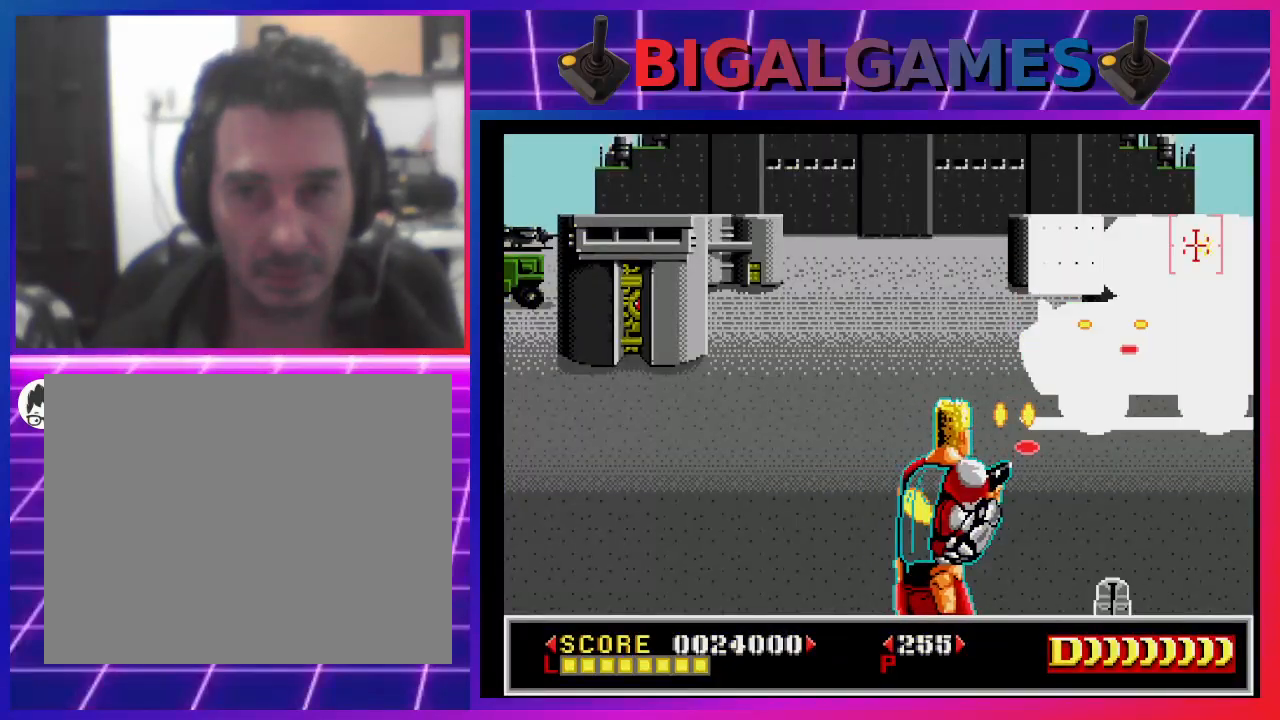
{"buttons": [], "left_stick": "center", "right_stick": "center", "events": [[67, "SQUARE", "down"], [167, "DPAD_LEFT", "up"], [167, "SQUARE", "up"], [233, "SQUARE", "down"], [300, "SQUARE", "up"], [400, "SQUARE", "down"], [433, "SQUARE", "up"]]}
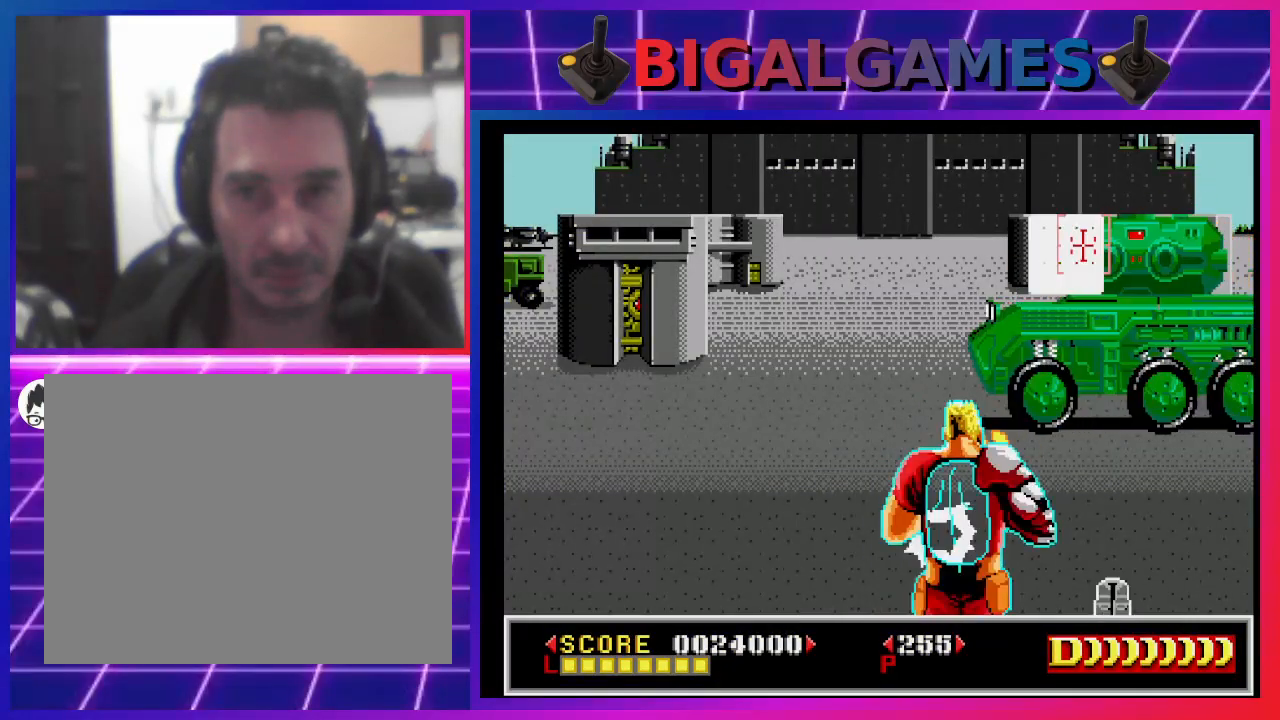
{"buttons": ["SQUARE", "DPAD_RIGHT"], "left_stick": "center", "right_stick": "center", "events": [[33, "DPAD_LEFT", "down"], [33, "SQUARE", "down"], [100, "SQUARE", "up"], [133, "DPAD_LEFT", "up"], [200, "SQUARE", "down"], [267, "SQUARE", "up"], [333, "SQUARE", "down"], [433, "SQUARE", "up"], [500, "DPAD_RIGHT", "down"], [500, "SQUARE", "down"]]}
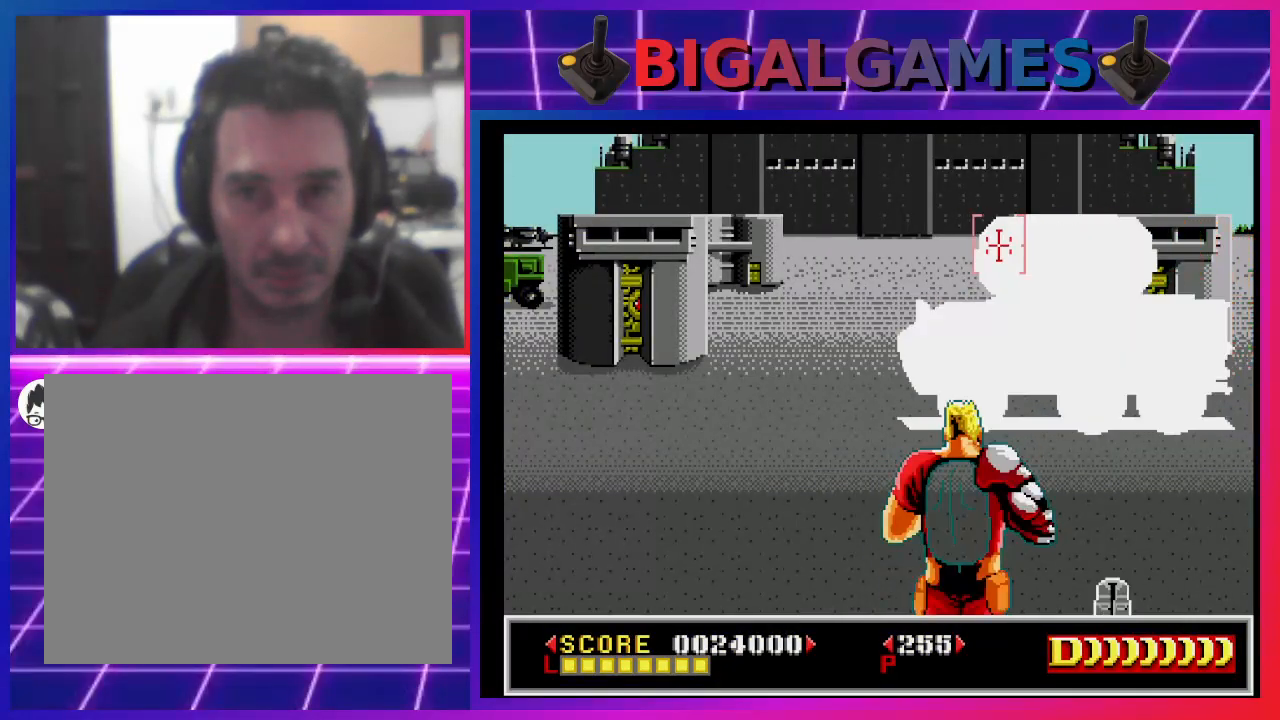
{"buttons": [], "left_stick": "center", "right_stick": "center", "events": [[100, "DPAD_RIGHT", "up"], [100, "SQUARE", "up"], [167, "SQUARE", "down"], [267, "SQUARE", "up"], [300, "SQUARE", "down"], [333, "DPAD_LEFT", "down"], [400, "SQUARE", "up"], [433, "DPAD_LEFT", "up"]]}
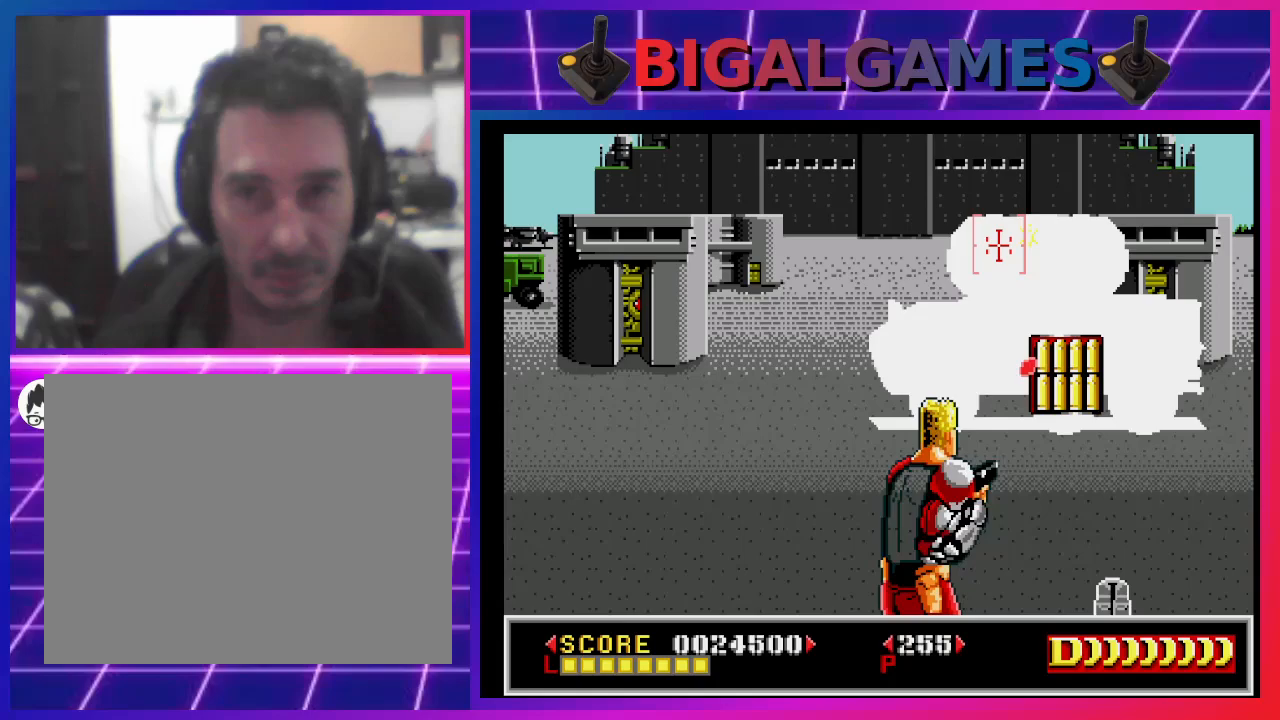
{"buttons": ["CROSS"], "left_stick": "center", "right_stick": "center", "events": [[67, "SQUARE", "down"], [267, "SQUARE", "up"], [333, "CROSS", "down"]]}
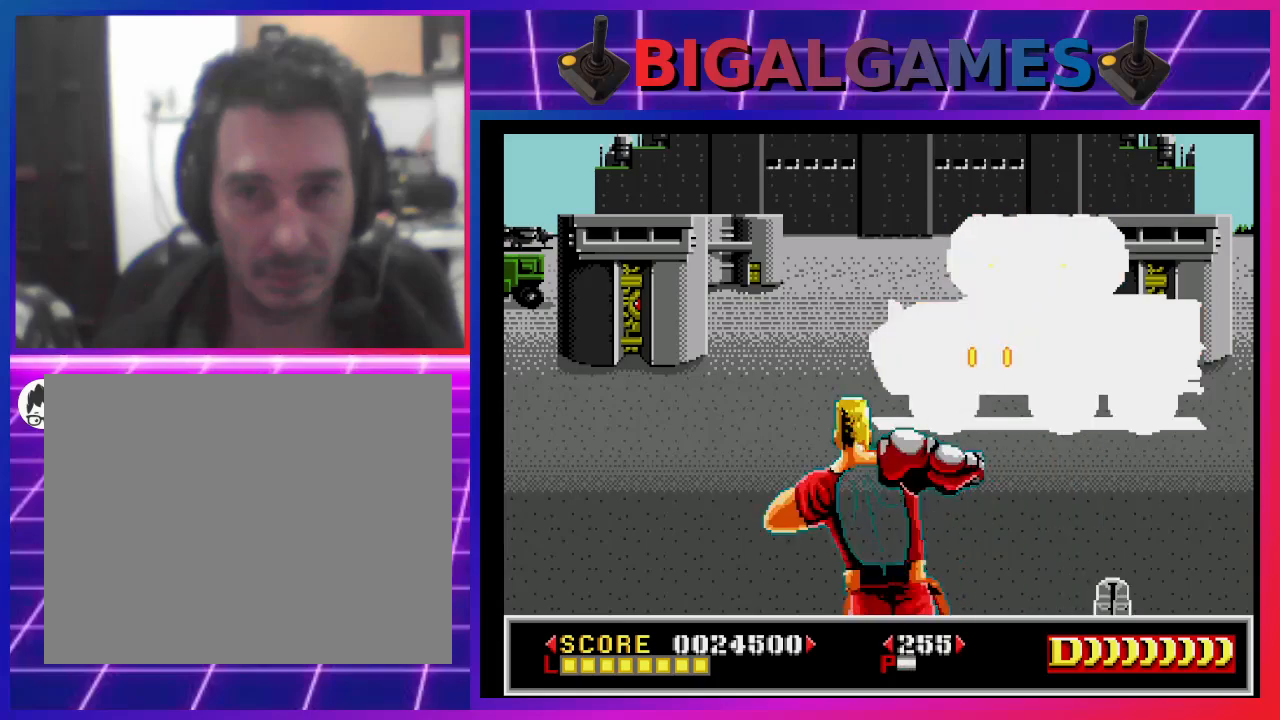
{"buttons": ["CROSS"], "left_stick": "center", "right_stick": "center", "events": []}
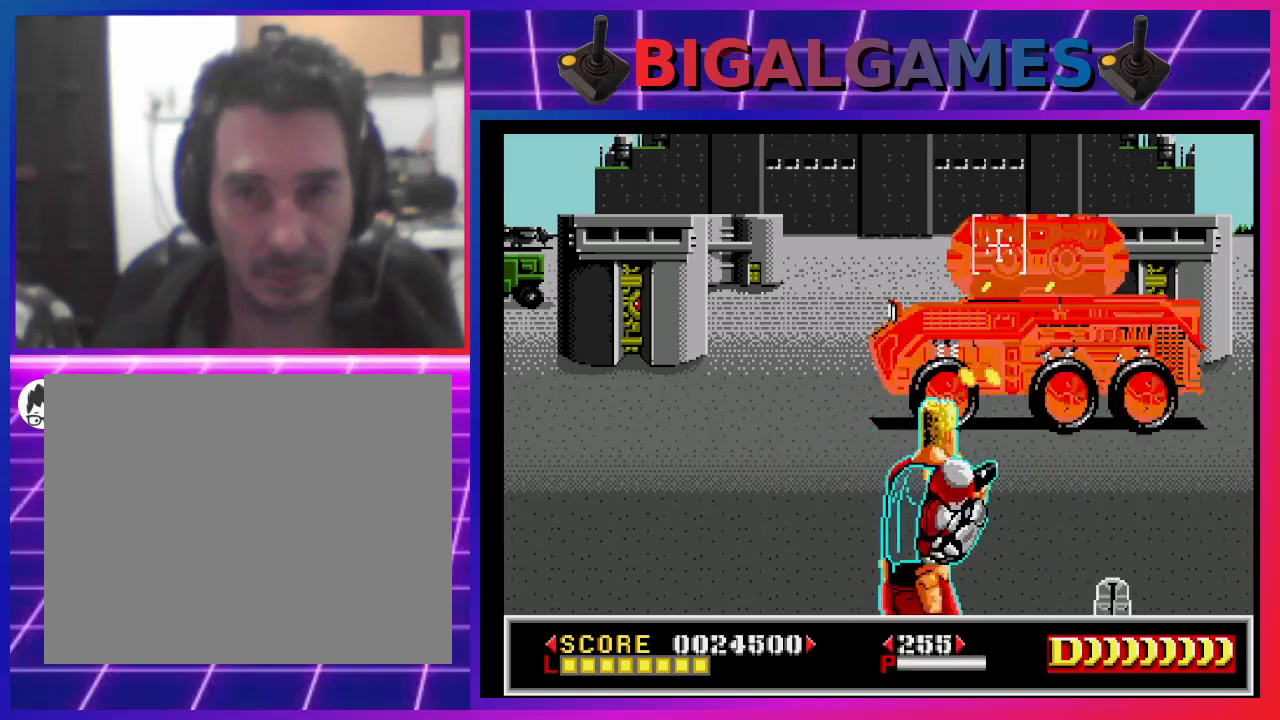
{"buttons": ["CROSS"], "left_stick": "center", "right_stick": "center", "events": []}
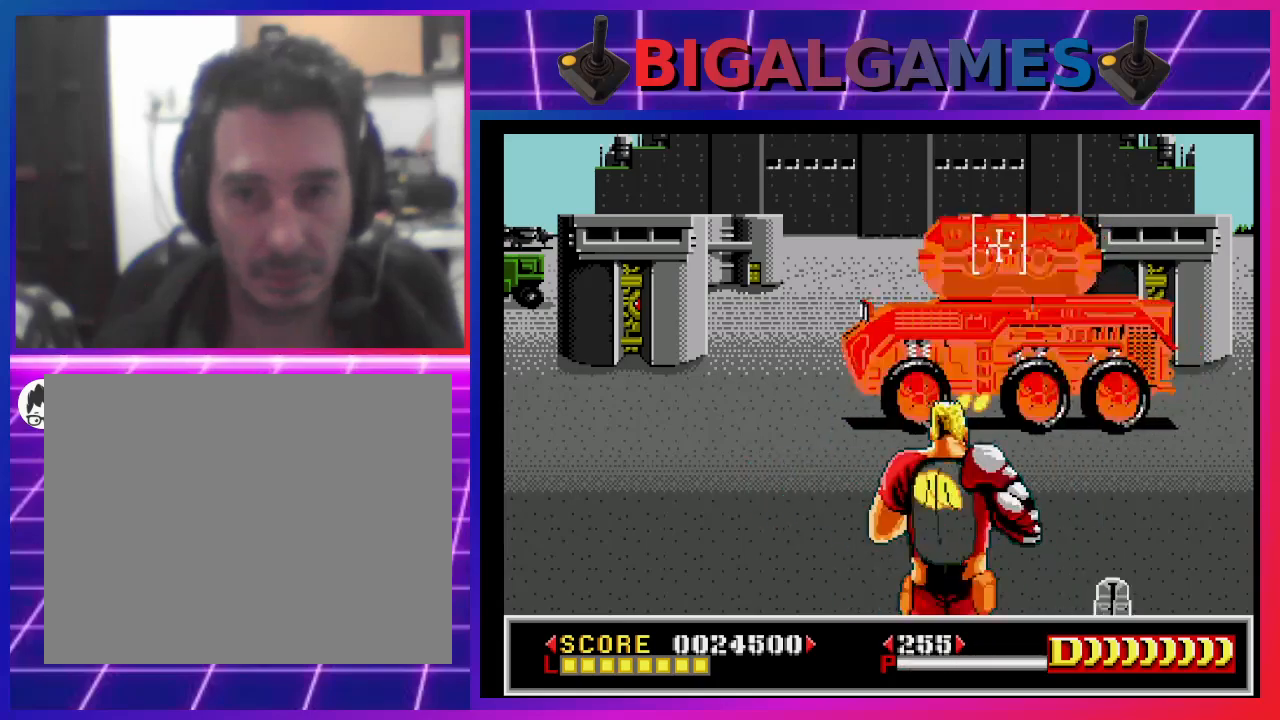
{"buttons": [], "left_stick": "center", "right_stick": "center", "events": [[33, "CROSS", "up"], [133, "SQUARE", "down"], [300, "SQUARE", "up"], [400, "SQUARE", "down"], [433, "SQUARE", "up"]]}
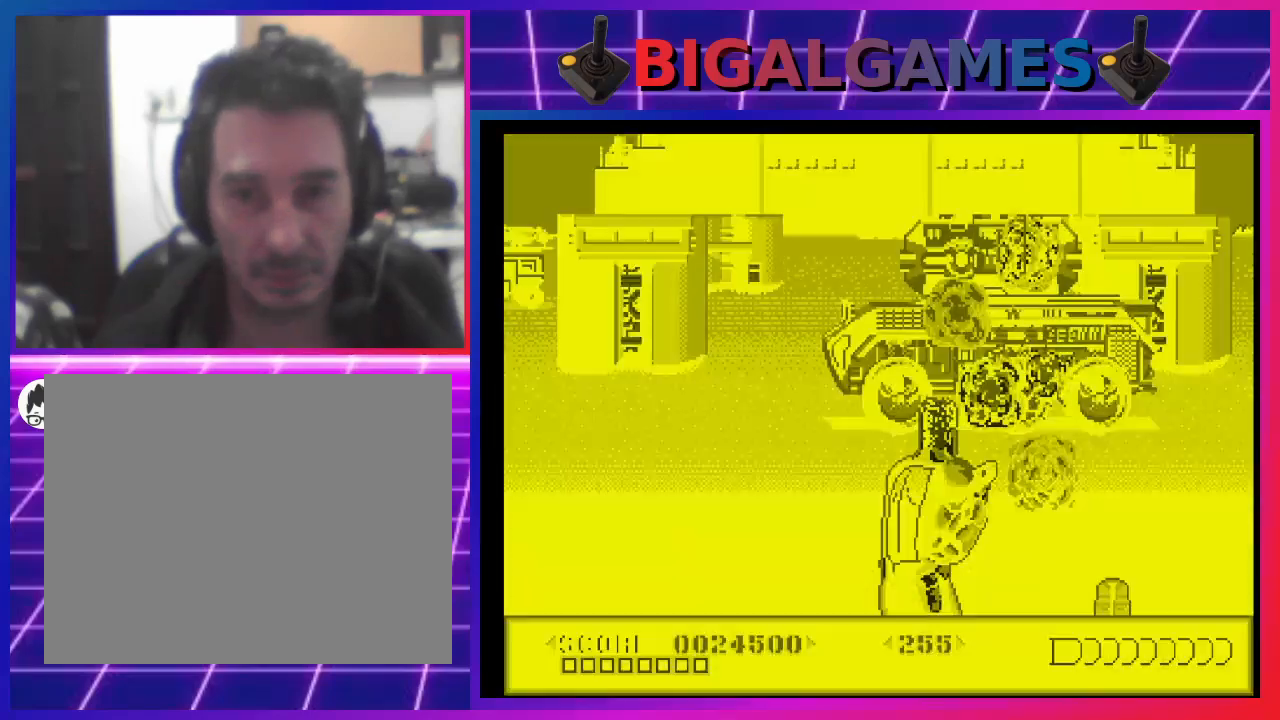
{"buttons": [], "left_stick": "center", "right_stick": "center", "events": [[33, "SQUARE", "down"], [100, "SQUARE", "up"], [200, "SQUARE", "down"], [267, "DPAD_RIGHT", "down"], [267, "SQUARE", "up"], [367, "DPAD_RIGHT", "up"], [367, "SQUARE", "down"], [433, "SQUARE", "up"]]}
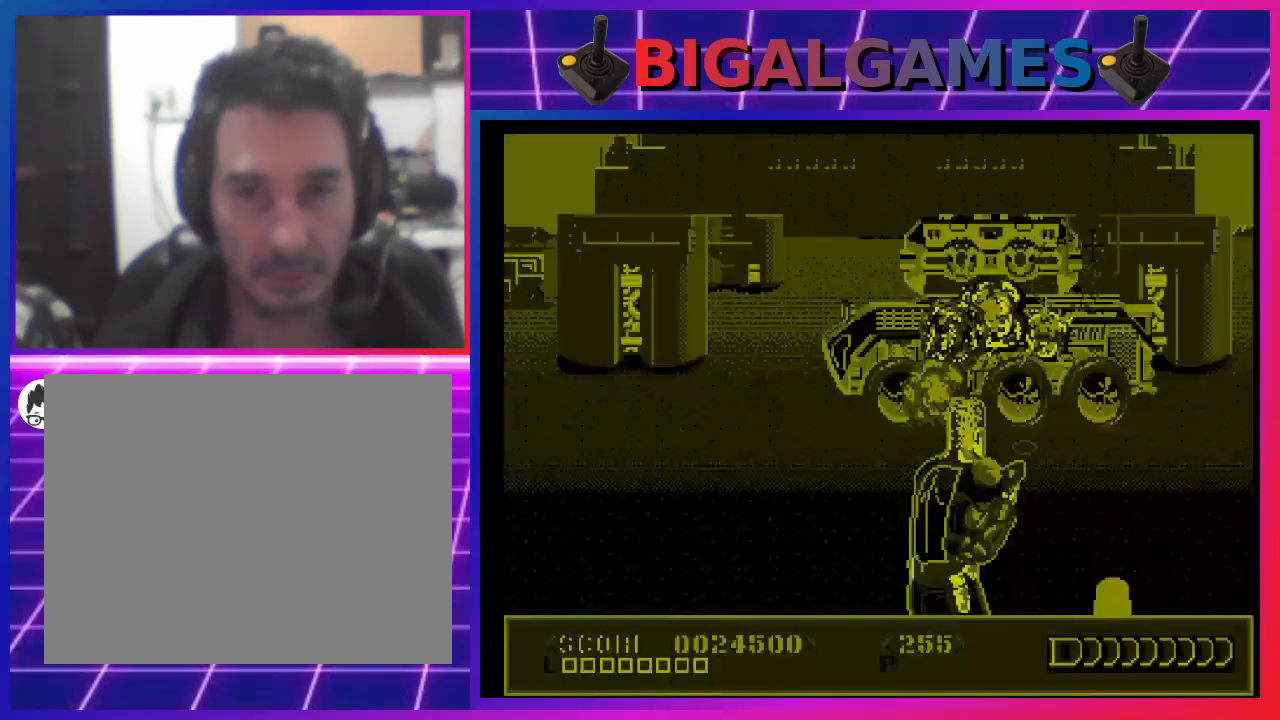
{"buttons": [], "left_stick": "center", "right_stick": "center", "events": [[33, "SQUARE", "down"], [100, "SQUARE", "up"], [200, "SQUARE", "down"], [267, "SQUARE", "up"], [367, "SQUARE", "down"], [433, "SQUARE", "up"]]}
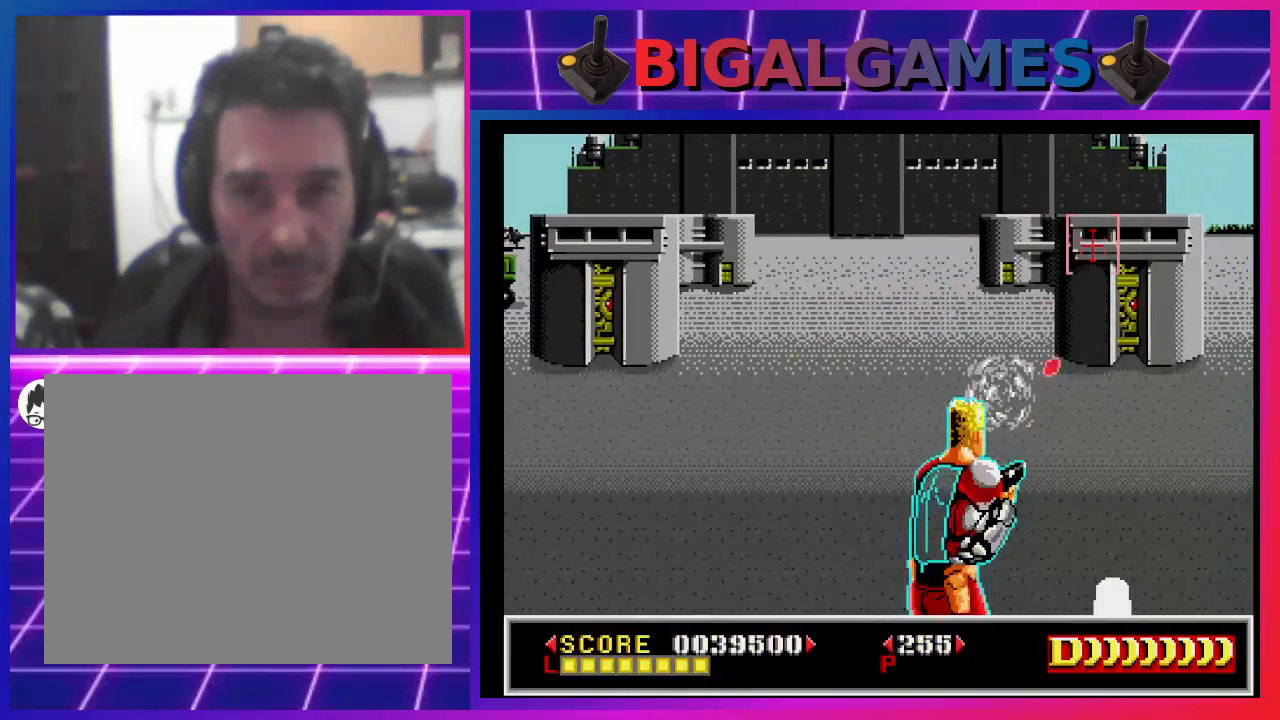
{"buttons": [], "left_stick": "center", "right_stick": "center", "events": [[67, "SQUARE", "down"], [100, "SQUARE", "up"], [200, "SQUARE", "down"], [300, "SQUARE", "up"], [367, "SQUARE", "down"], [467, "SQUARE", "up"]]}
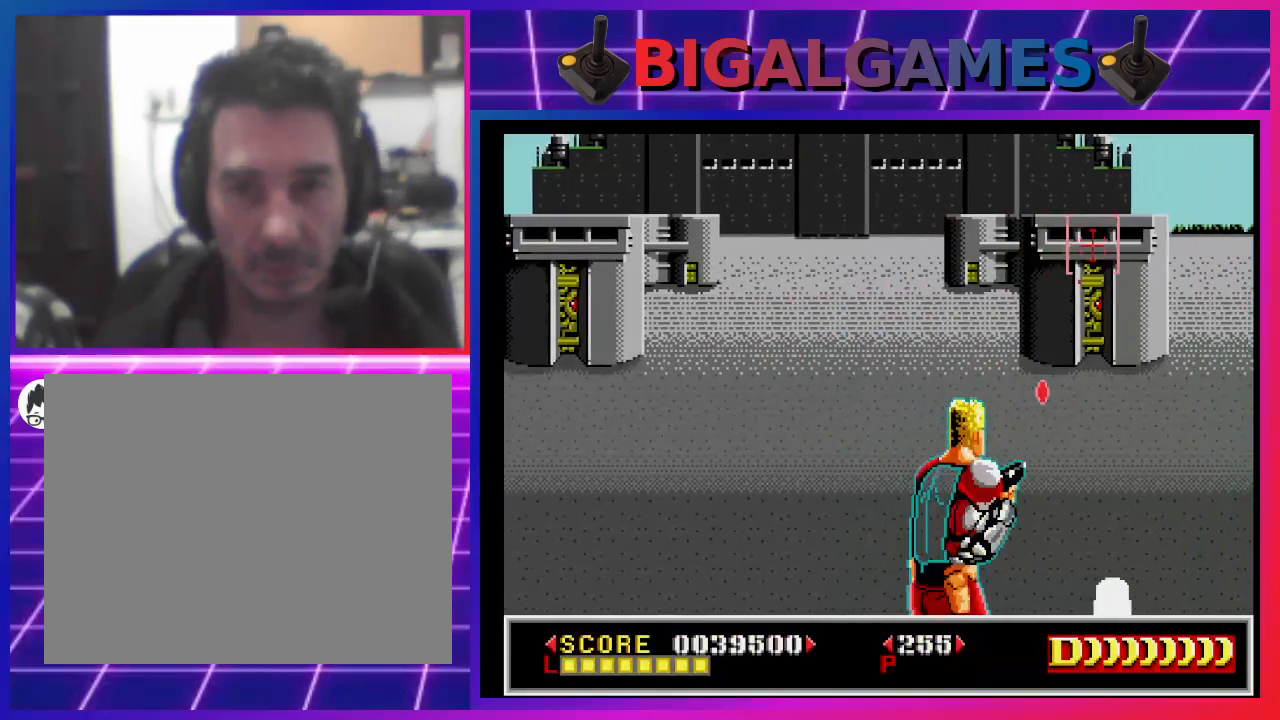
{"buttons": [], "left_stick": "center", "right_stick": "center", "events": [[33, "DPAD_DOWN", "down"], [33, "SQUARE", "down"], [100, "SQUARE", "up"], [200, "DPAD_DOWN", "up"], [200, "SQUARE", "down"], [267, "SQUARE", "up"], [367, "SQUARE", "down"], [467, "SQUARE", "up"]]}